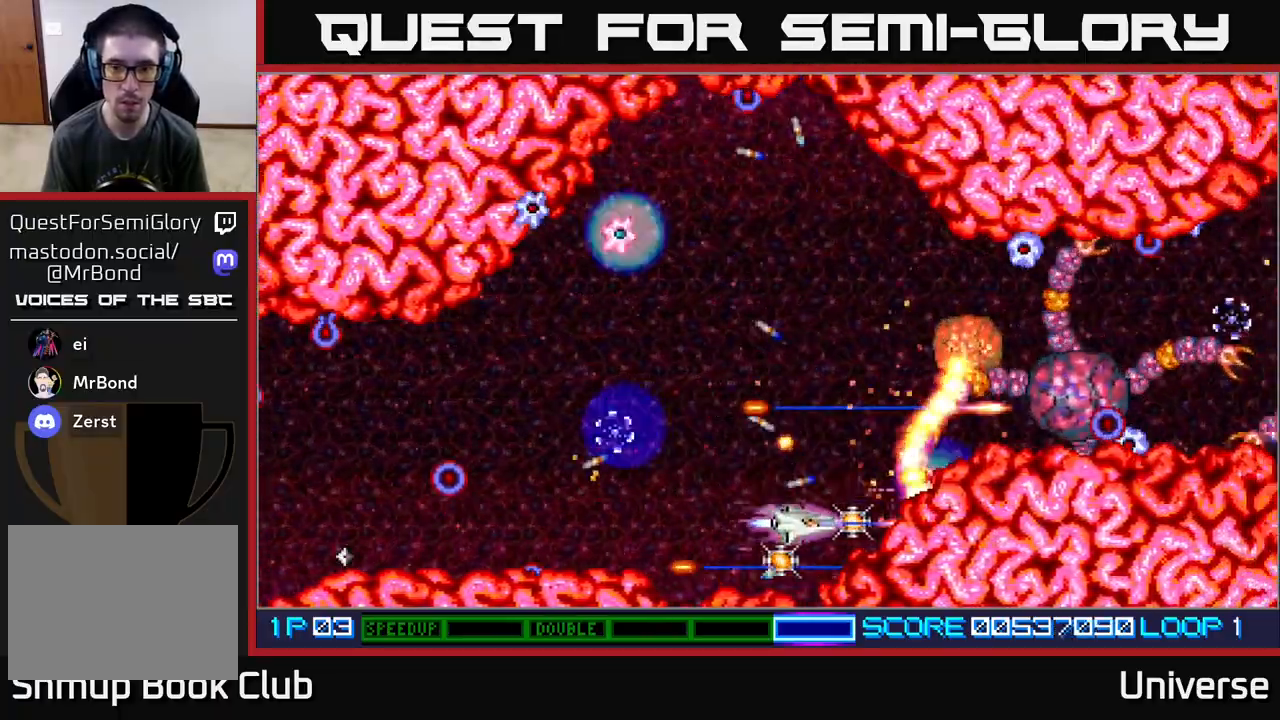
Gameplay with a controller (Xbox layout); each line is a JSON object with the inputs held at the frame after it. "events" lists button and stick changes between this image and that frame as [ms after this image, input, new state], when the widget could be followed in between. Not read: left_stick right_stick.
{"buttons": ["A", "DPAD_UP", "DPAD_LEFT"], "events": [[133, "DPAD_RIGHT", "down"], [150, "DPAD_DOWN", "up"], [167, "DPAD_UP", "down"], [233, "DPAD_RIGHT", "up"], [317, "DPAD_LEFT", "down"]]}
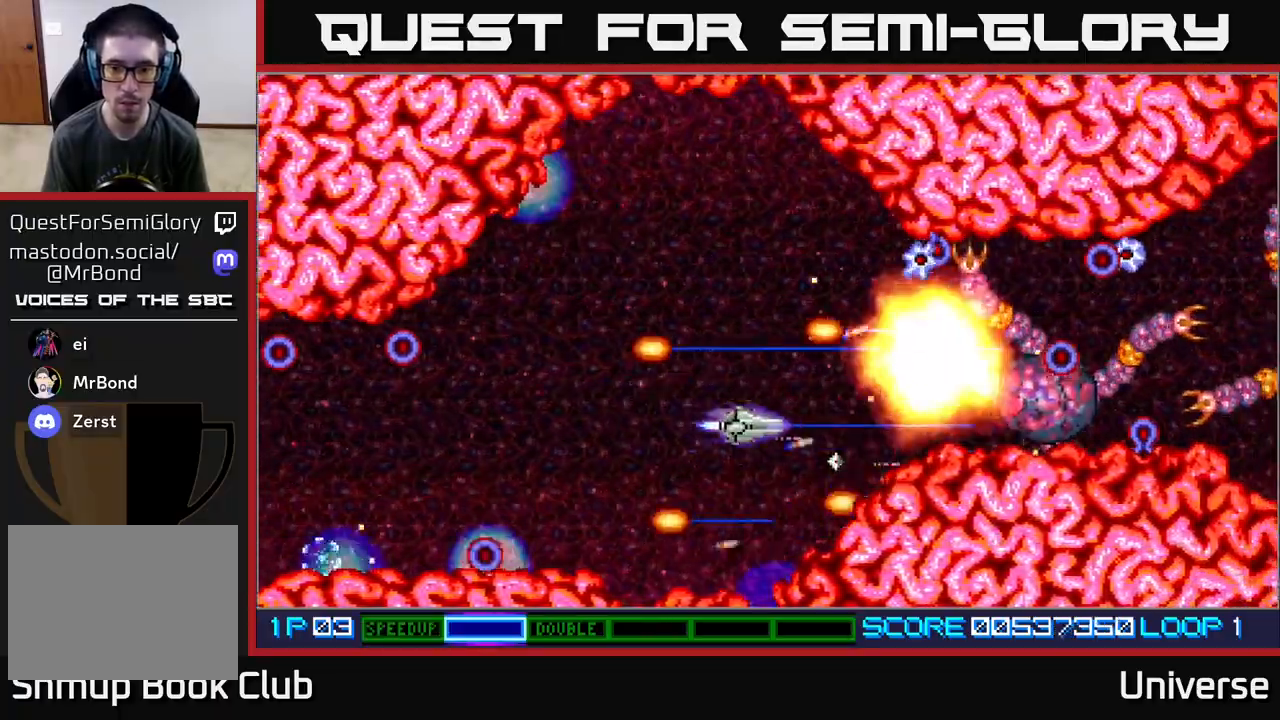
{"buttons": ["A", "DPAD_DOWN"], "events": [[267, "DPAD_LEFT", "up"], [417, "DPAD_LEFT", "down"], [433, "DPAD_UP", "up"], [450, "DPAD_DOWN", "down"], [483, "DPAD_LEFT", "up"]]}
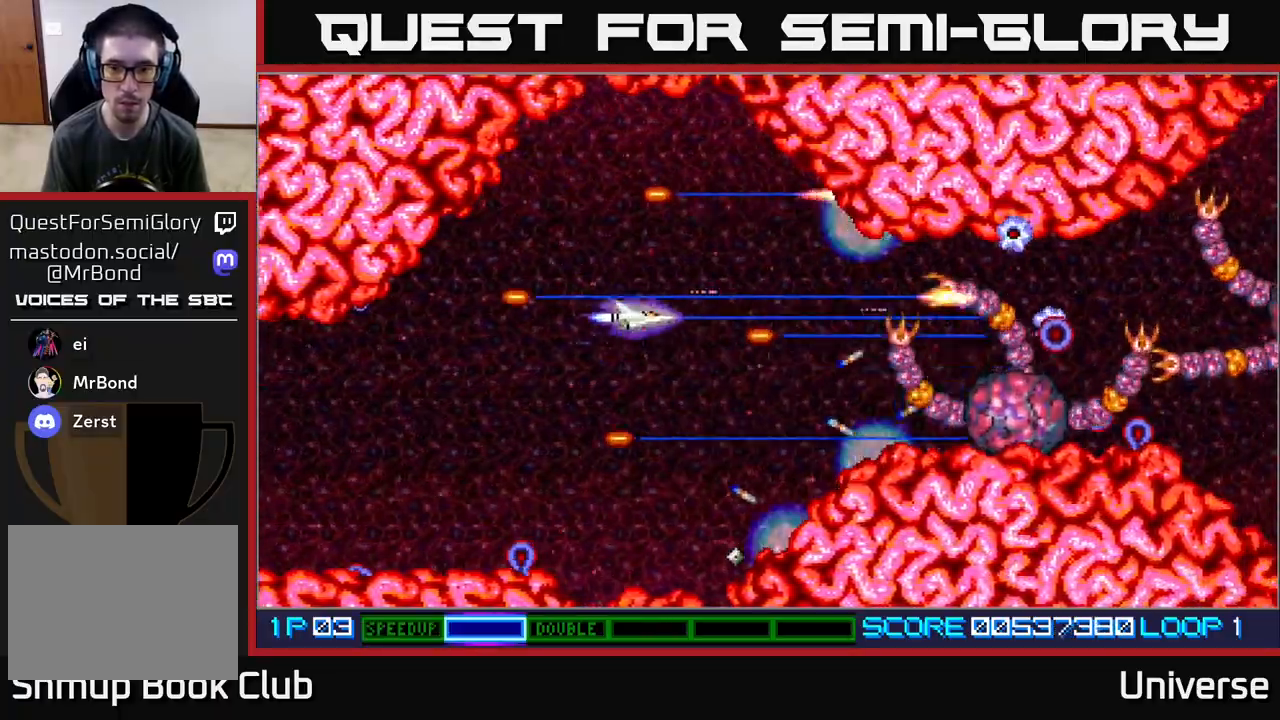
{"buttons": ["A", "DPAD_UP", "DPAD_LEFT"], "events": [[350, "DPAD_LEFT", "down"], [383, "DPAD_DOWN", "up"], [467, "DPAD_UP", "down"]]}
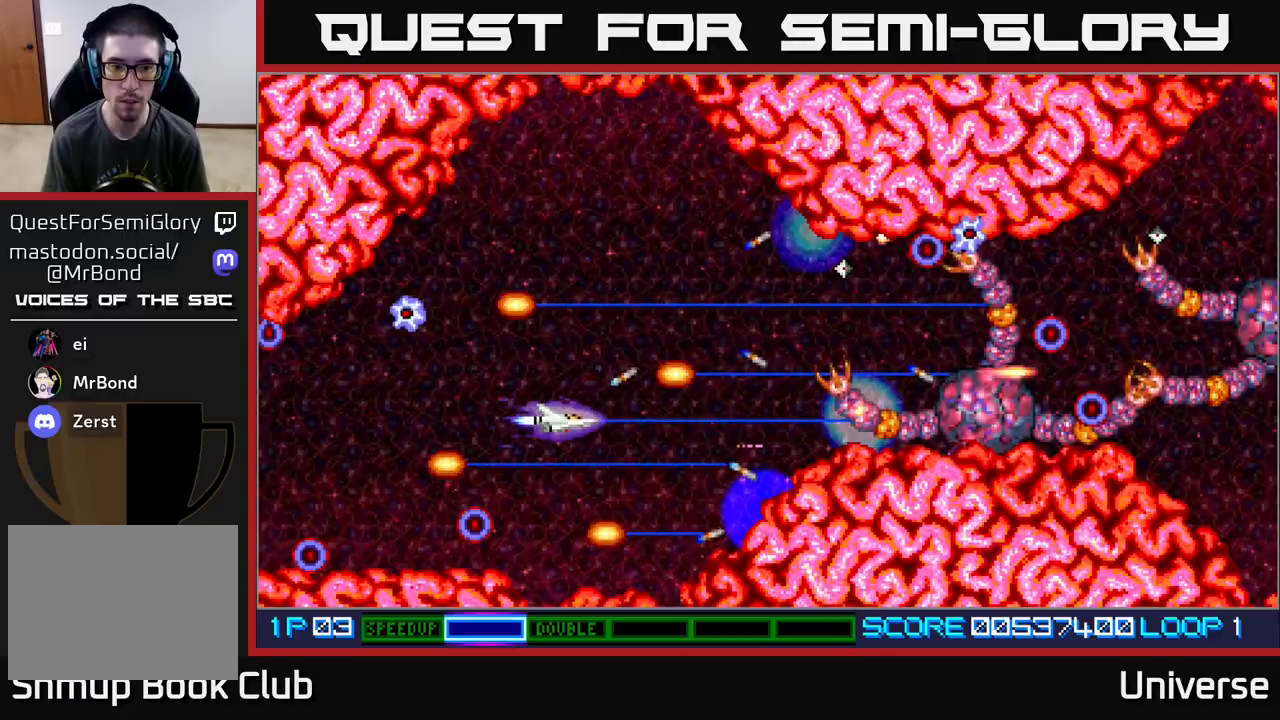
{"buttons": ["A", "DPAD_DOWN", "DPAD_LEFT"], "events": [[250, "DPAD_UP", "up"], [283, "DPAD_DOWN", "down"], [317, "DPAD_LEFT", "up"], [333, "DPAD_LEFT", "down"]]}
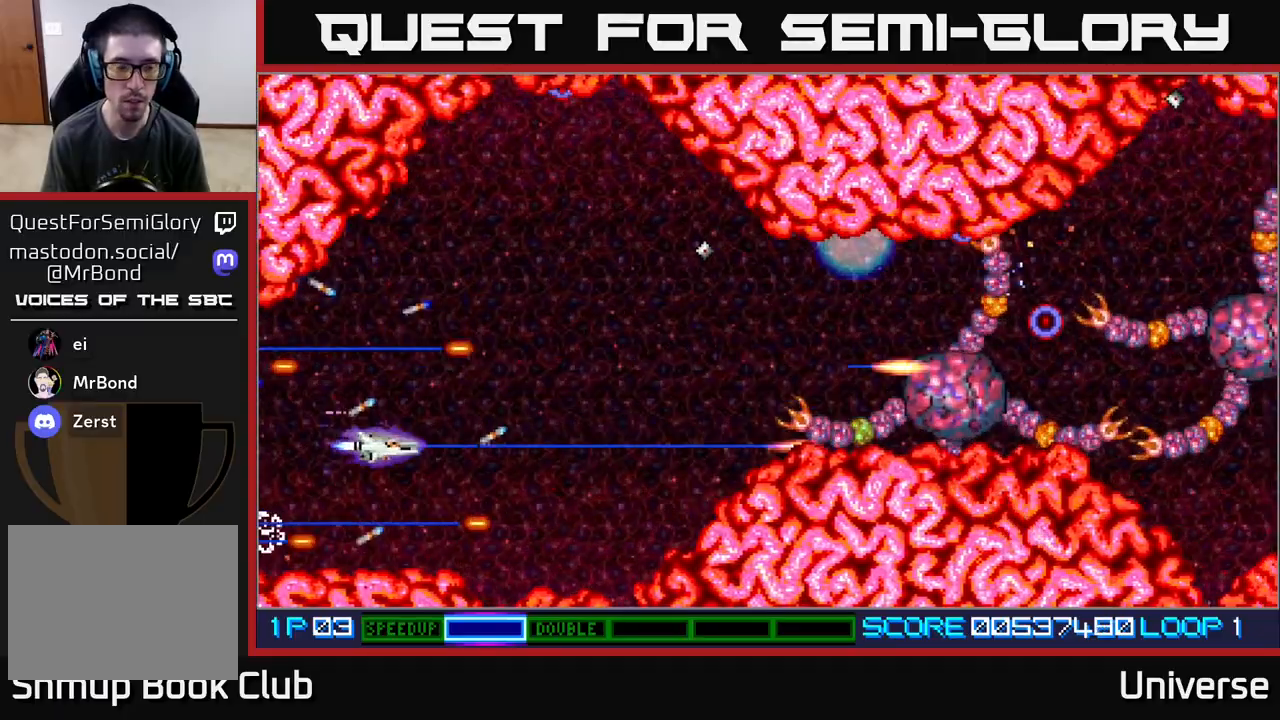
{"buttons": ["A", "DPAD_RIGHT"], "events": [[67, "DPAD_LEFT", "up"], [67, "DPAD_RIGHT", "down"], [83, "DPAD_DOWN", "up"], [133, "DPAD_UP", "down"], [383, "DPAD_UP", "up"]]}
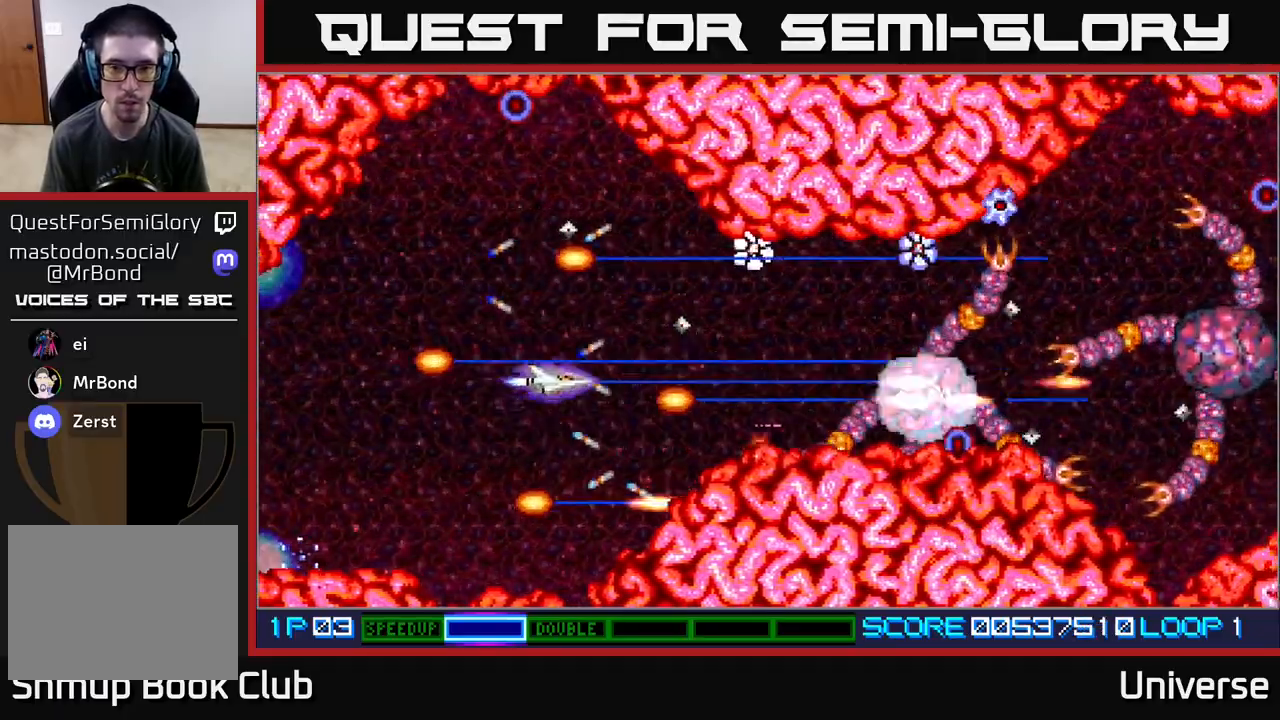
{"buttons": ["A", "DPAD_UP", "DPAD_RIGHT"], "events": [[17, "DPAD_DOWN", "down"], [67, "DPAD_RIGHT", "up"], [117, "DPAD_RIGHT", "down"], [183, "DPAD_DOWN", "up"], [250, "DPAD_UP", "down"], [333, "DPAD_RIGHT", "up"], [383, "DPAD_RIGHT", "down"]]}
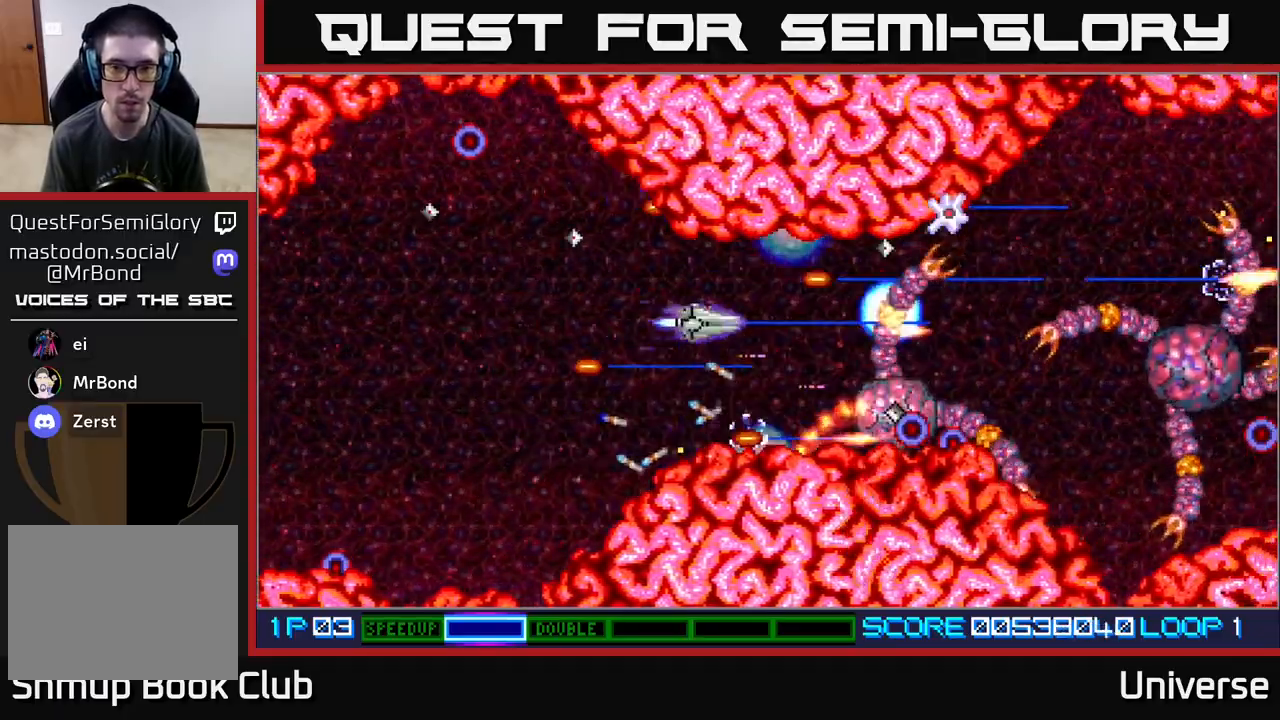
{"buttons": ["A", "DPAD_DOWN", "DPAD_LEFT"], "events": [[150, "DPAD_UP", "up"], [167, "DPAD_DOWN", "down"], [167, "DPAD_RIGHT", "up"], [217, "DPAD_DOWN", "up"], [483, "DPAD_DOWN", "down"], [500, "DPAD_LEFT", "down"]]}
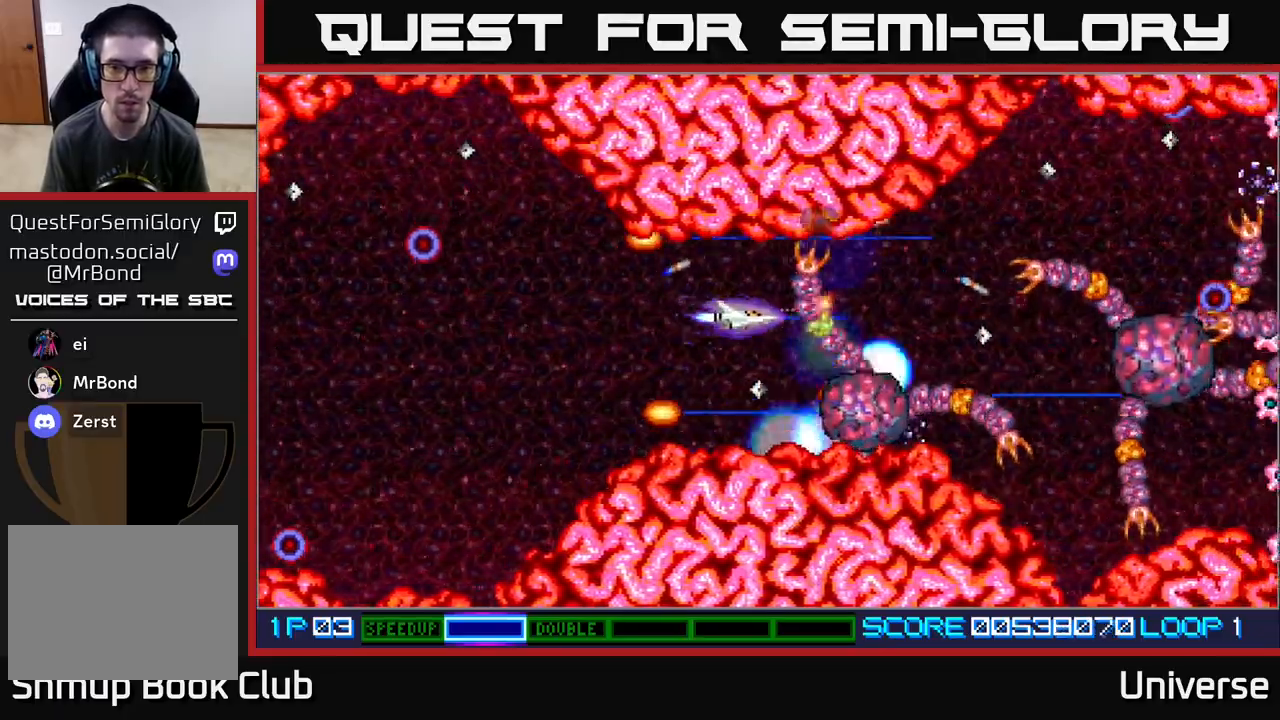
{"buttons": ["A", "DPAD_DOWN"], "events": [[17, "DPAD_DOWN", "up"], [17, "DPAD_LEFT", "up"], [200, "DPAD_LEFT", "down"], [300, "DPAD_LEFT", "up"], [483, "DPAD_DOWN", "down"]]}
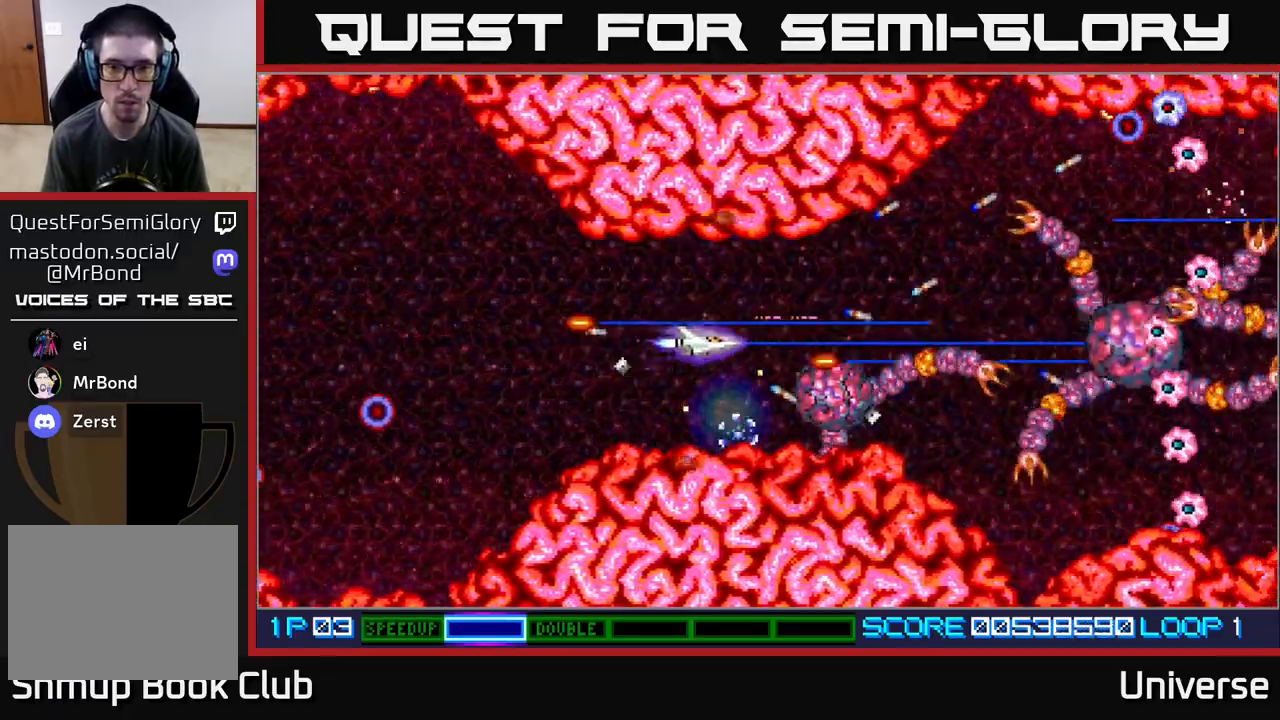
{"buttons": ["A"], "events": [[83, "DPAD_DOWN", "up"], [317, "DPAD_UP", "down"], [350, "DPAD_LEFT", "down"], [383, "DPAD_UP", "up"], [400, "DPAD_LEFT", "up"]]}
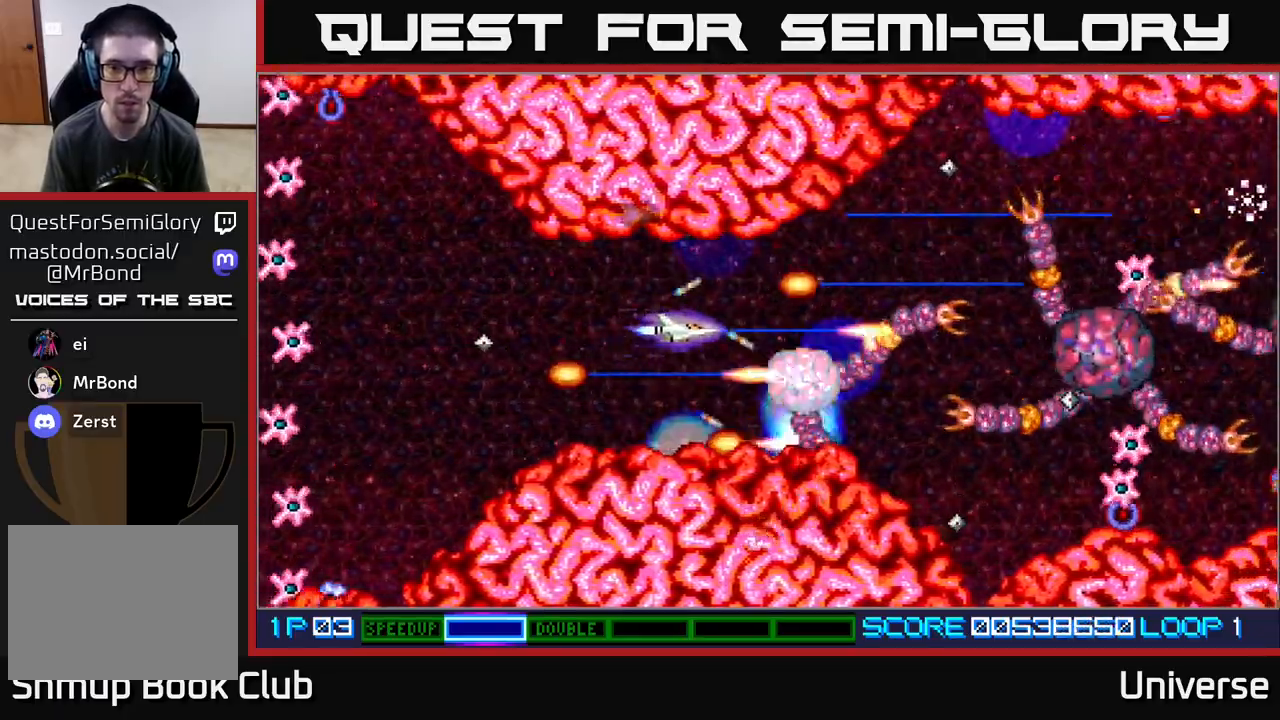
{"buttons": ["A"], "events": []}
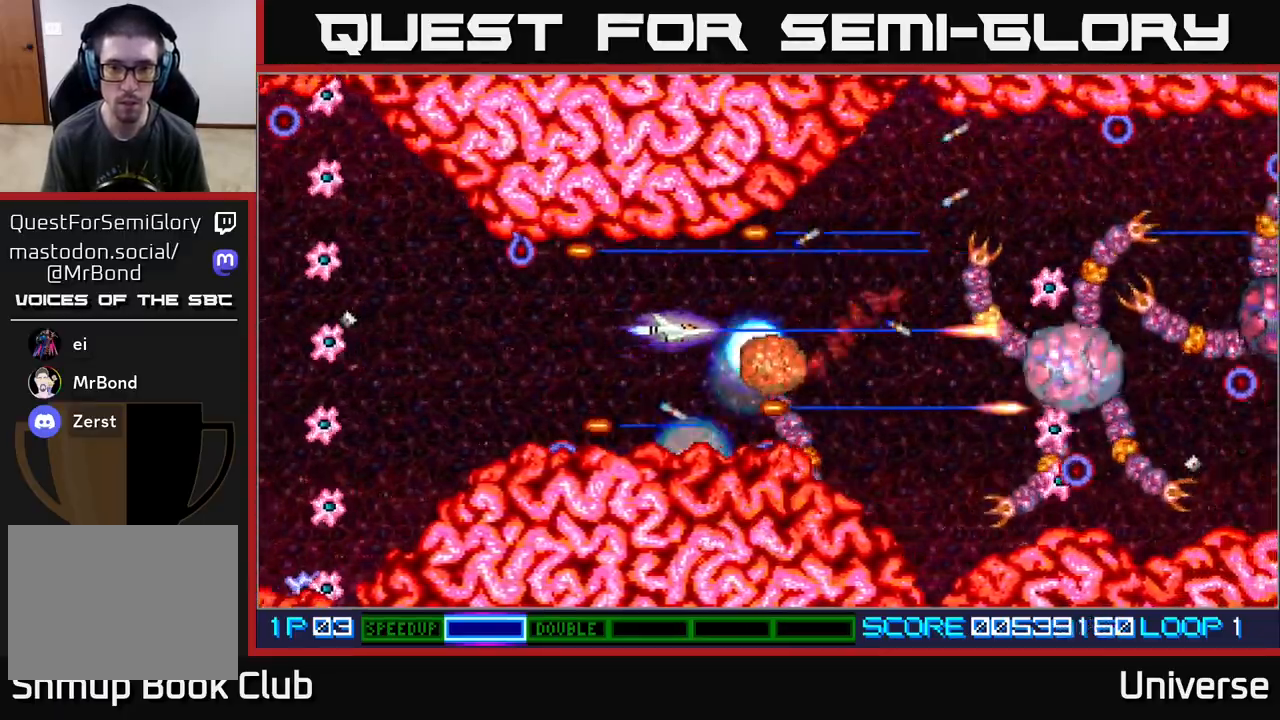
{"buttons": ["A"], "events": [[33, "DPAD_LEFT", "down"], [167, "DPAD_DOWN", "down"], [200, "DPAD_LEFT", "up"], [267, "DPAD_DOWN", "up"]]}
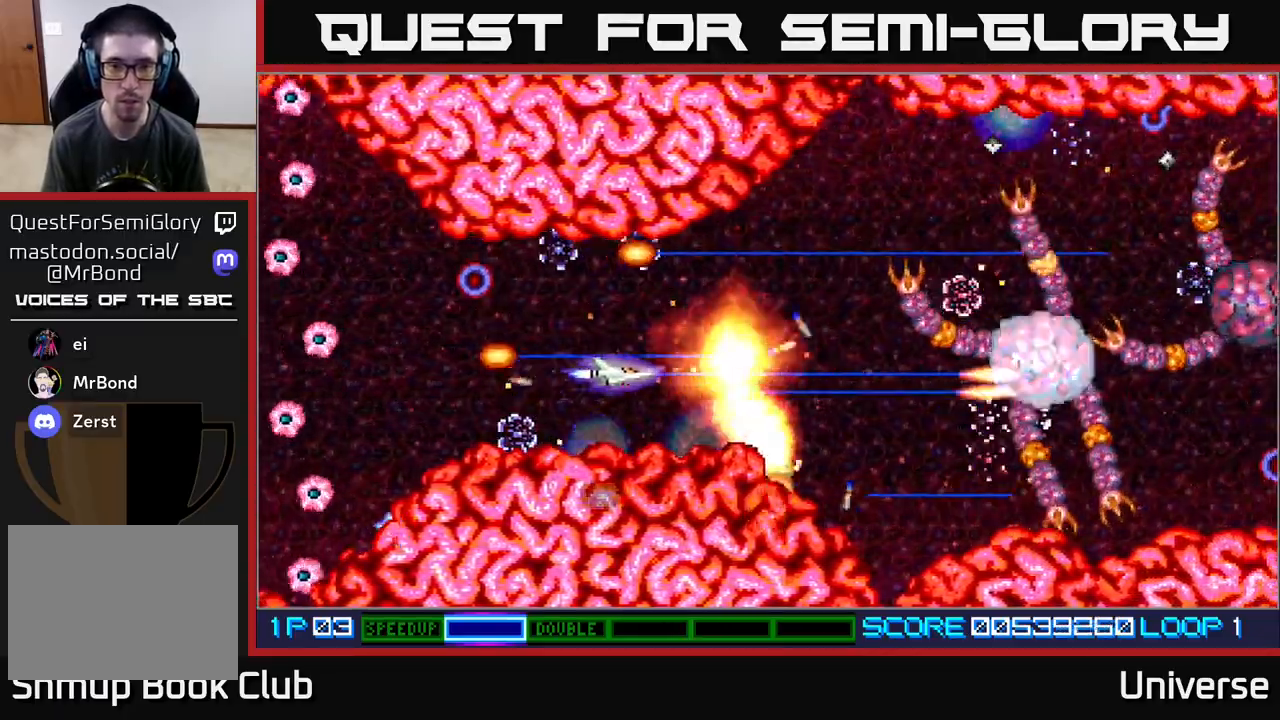
{"buttons": ["A"], "events": [[250, "DPAD_UP", "down"], [317, "DPAD_LEFT", "down"], [367, "DPAD_UP", "up"], [417, "DPAD_LEFT", "up"]]}
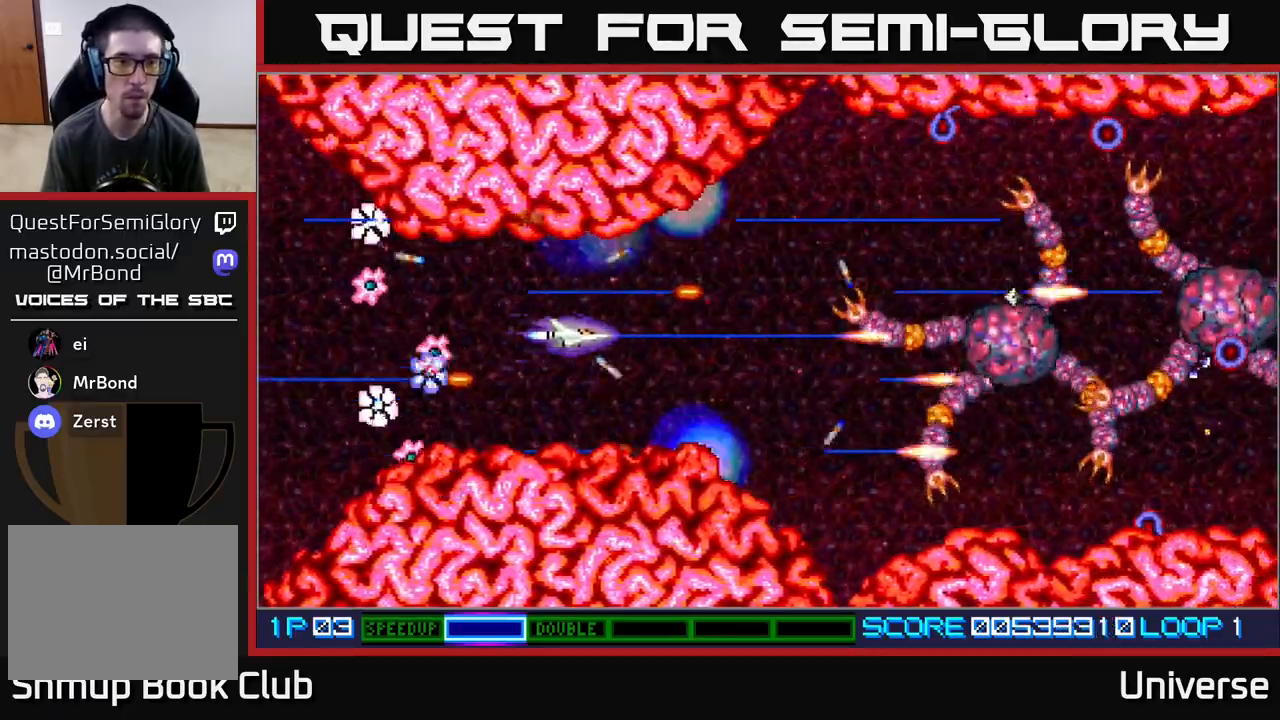
{"buttons": ["A", "DPAD_RIGHT"], "events": [[150, "DPAD_DOWN", "down"], [183, "DPAD_DOWN", "up"], [183, "DPAD_LEFT", "down"], [350, "DPAD_LEFT", "up"], [467, "DPAD_RIGHT", "down"]]}
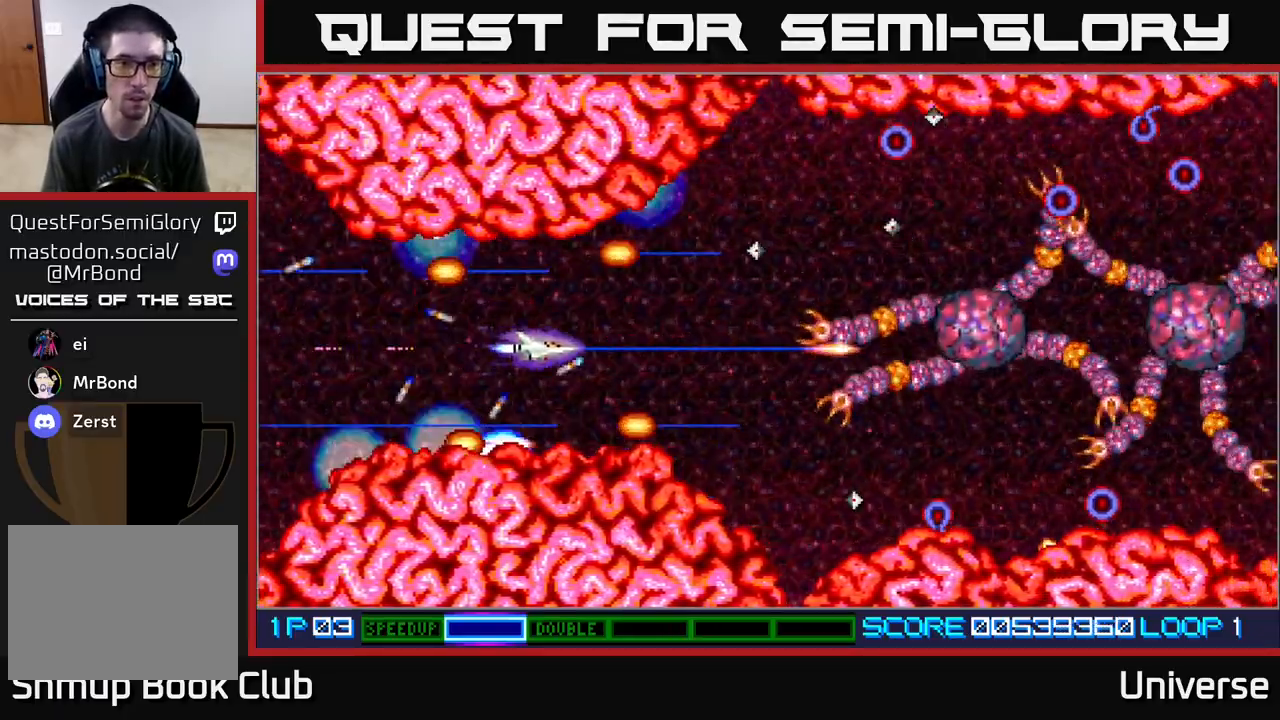
{"buttons": ["A", "DPAD_DOWN", "DPAD_RIGHT"], "events": [[333, "DPAD_UP", "down"], [350, "DPAD_UP", "up"], [400, "DPAD_DOWN", "down"]]}
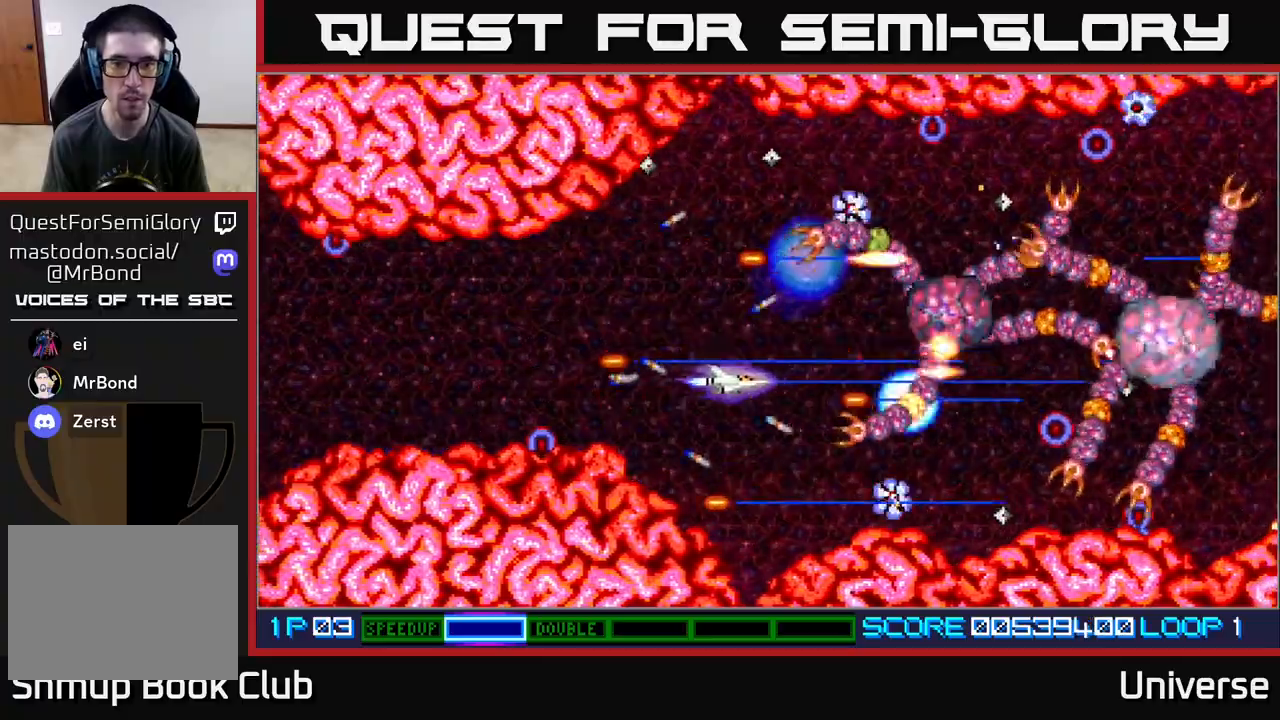
{"buttons": ["A", "DPAD_DOWN"], "events": [[33, "DPAD_DOWN", "up"], [83, "DPAD_RIGHT", "up"], [433, "DPAD_DOWN", "down"]]}
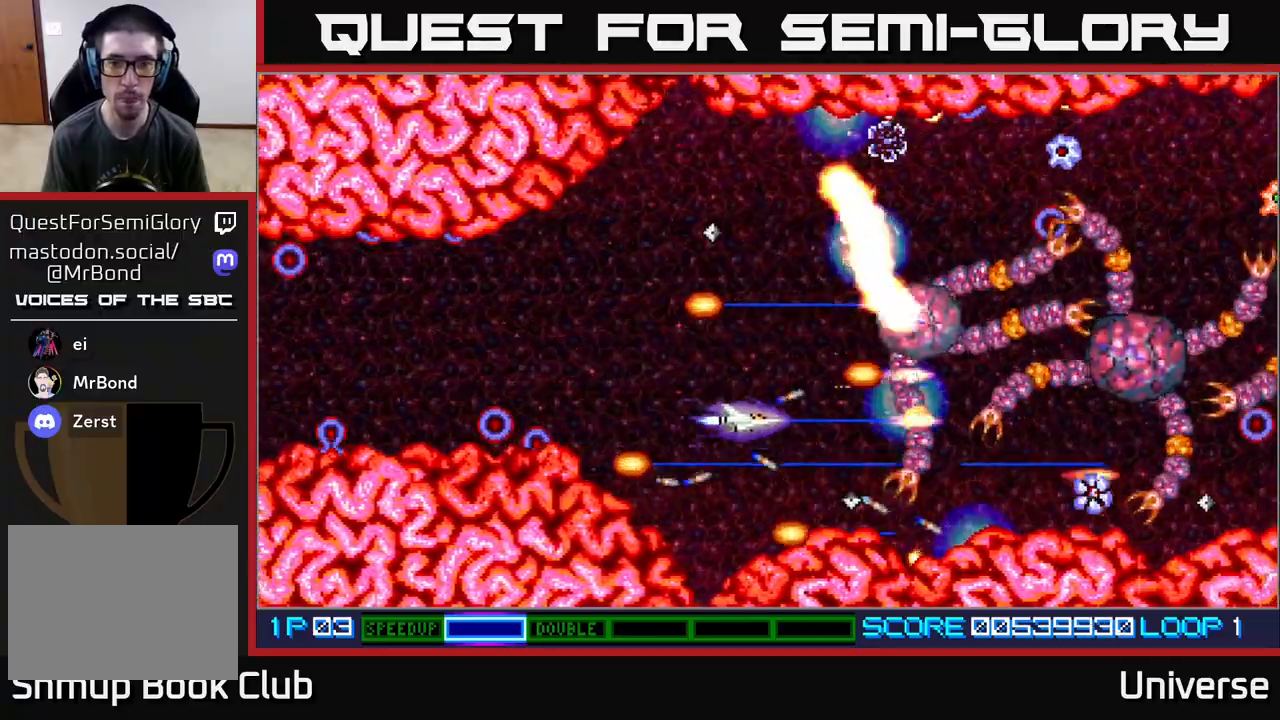
{"buttons": ["A", "DPAD_LEFT"], "events": [[33, "DPAD_DOWN", "up"], [483, "DPAD_LEFT", "down"]]}
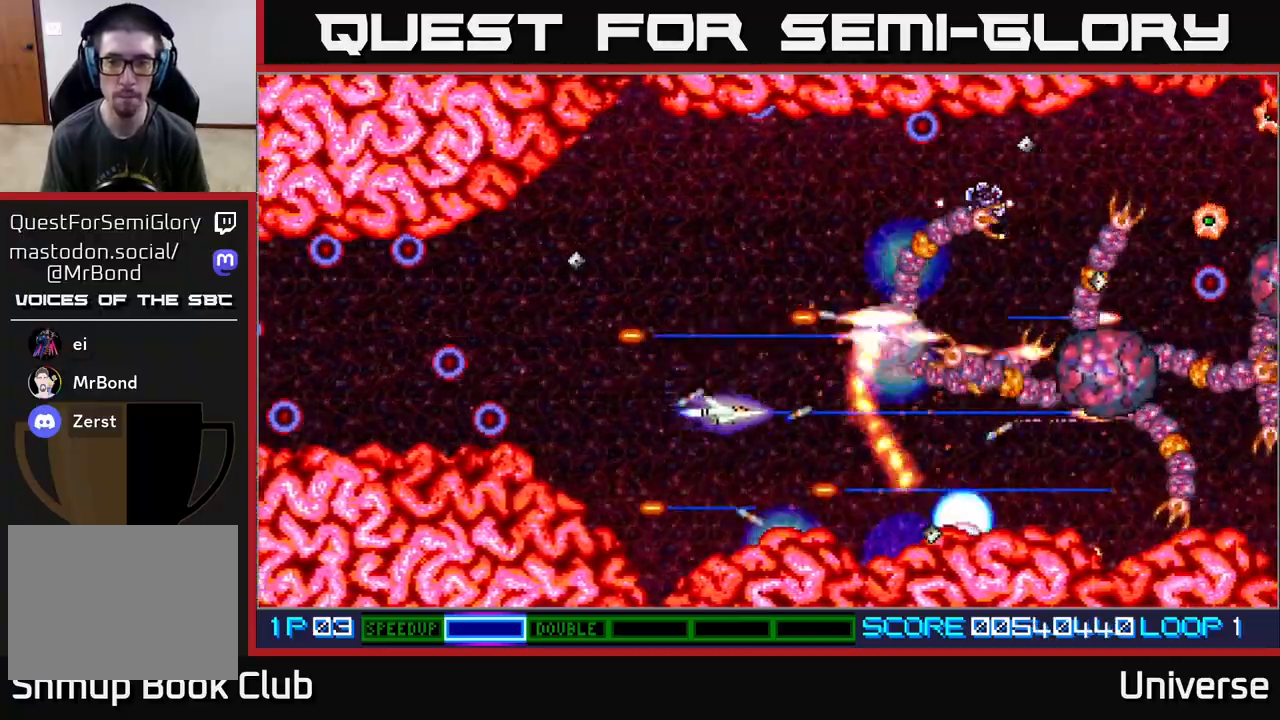
{"buttons": ["A"], "events": [[17, "DPAD_UP", "down"], [100, "DPAD_LEFT", "up"], [467, "DPAD_UP", "up"]]}
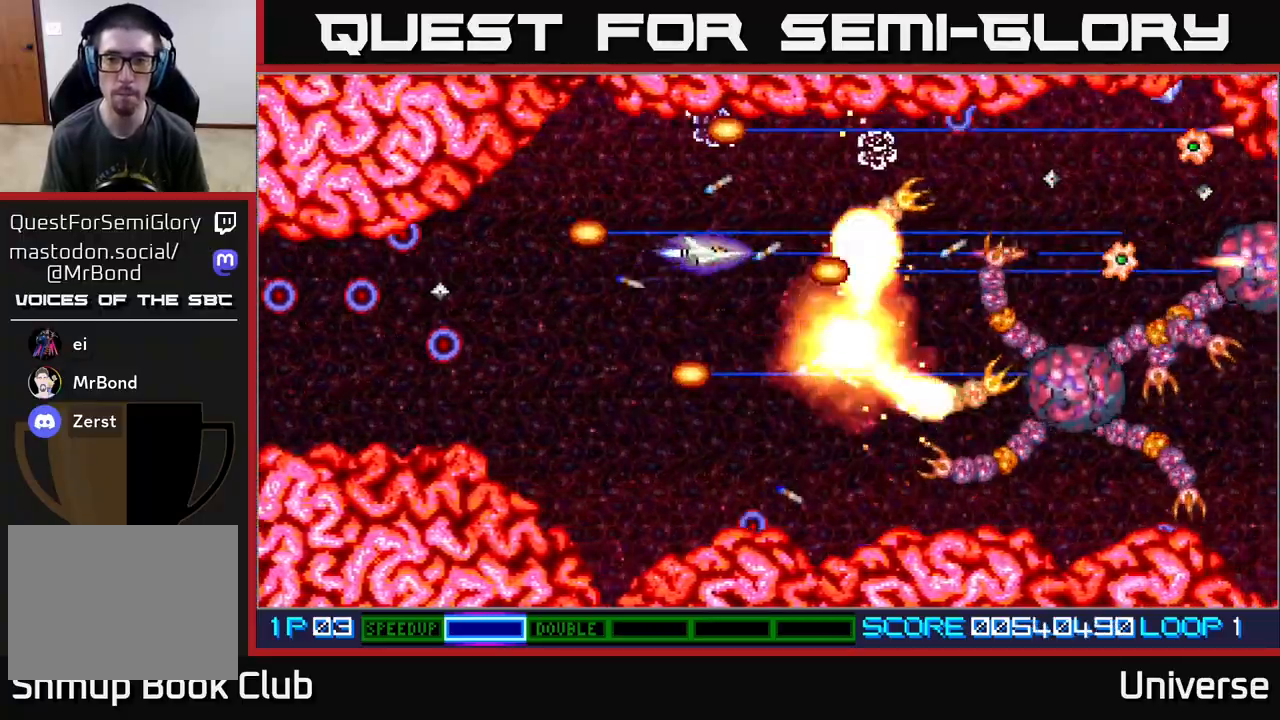
{"buttons": ["A", "DPAD_DOWN"], "events": [[267, "DPAD_DOWN", "down"]]}
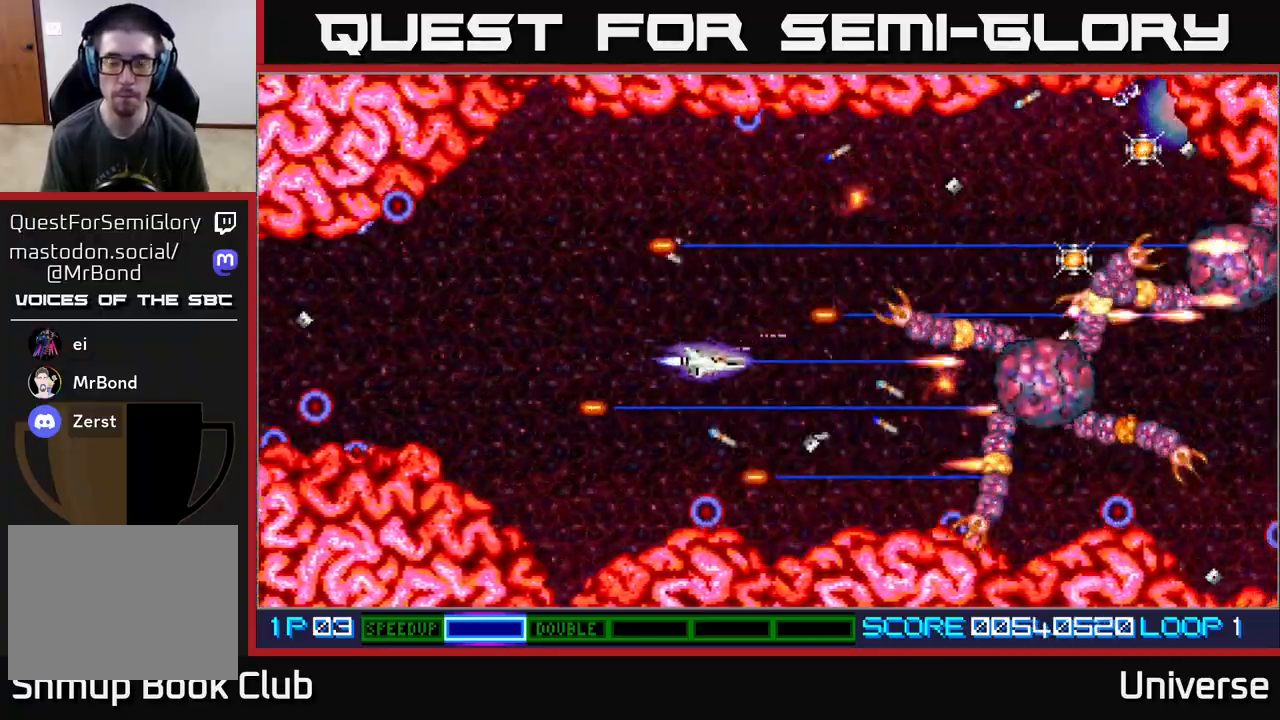
{"buttons": ["A", "DPAD_DOWN"], "events": [[133, "DPAD_DOWN", "up"], [133, "DPAD_LEFT", "down"], [317, "DPAD_DOWN", "down"], [350, "DPAD_LEFT", "up"]]}
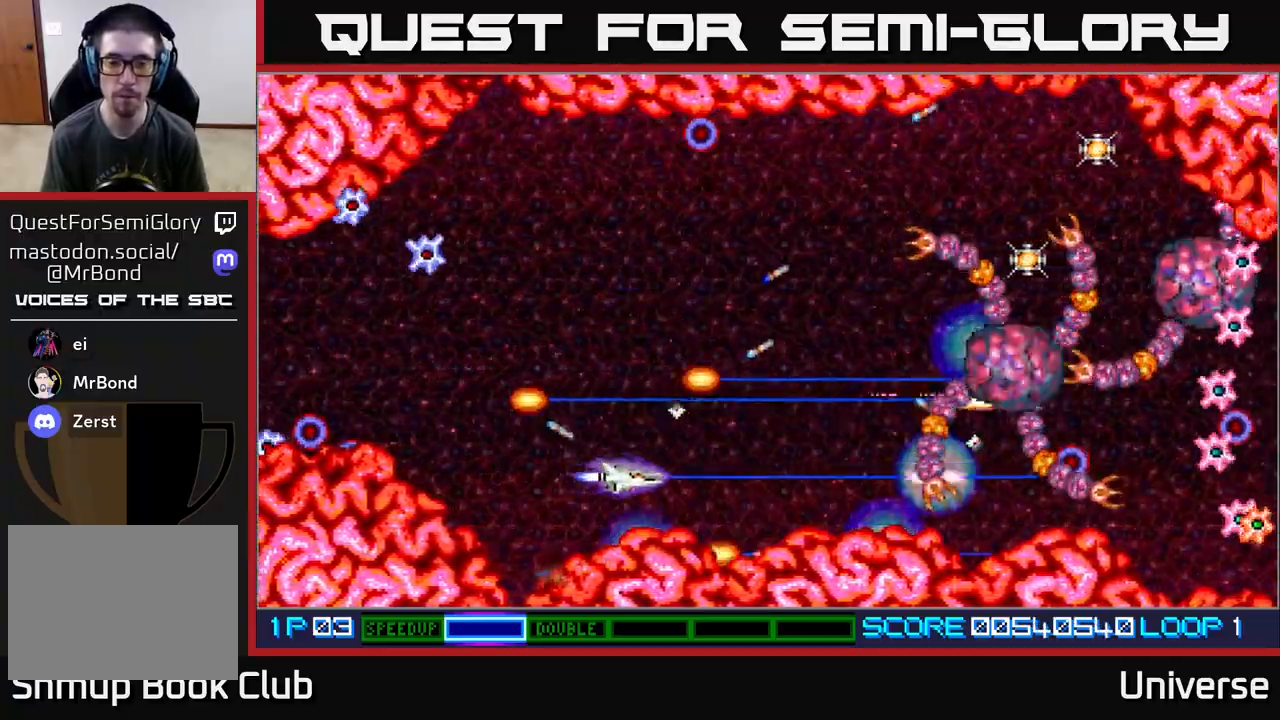
{"buttons": ["A", "DPAD_UP"], "events": [[33, "DPAD_RIGHT", "down"], [67, "DPAD_DOWN", "up"], [117, "DPAD_UP", "down"], [283, "DPAD_RIGHT", "up"]]}
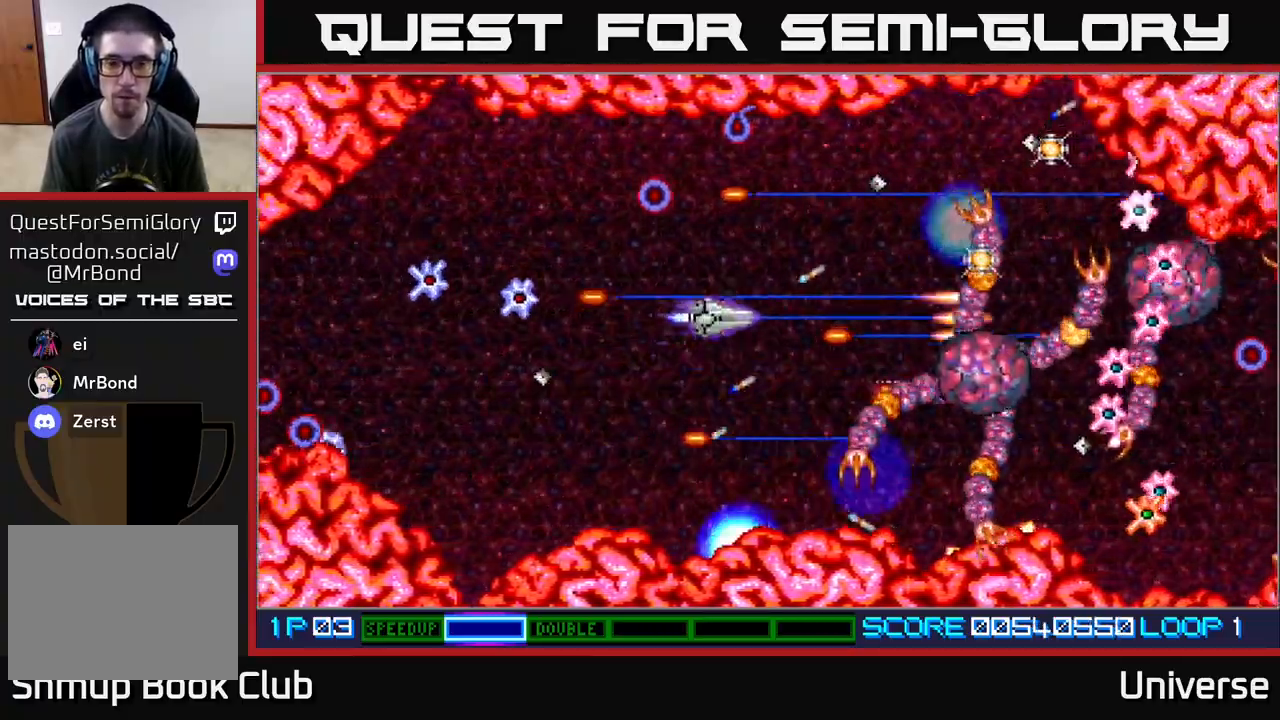
{"buttons": ["A", "DPAD_DOWN", "DPAD_LEFT"], "events": [[200, "DPAD_RIGHT", "down"], [233, "DPAD_UP", "up"], [267, "DPAD_DOWN", "down"], [300, "DPAD_RIGHT", "up"], [350, "DPAD_LEFT", "down"]]}
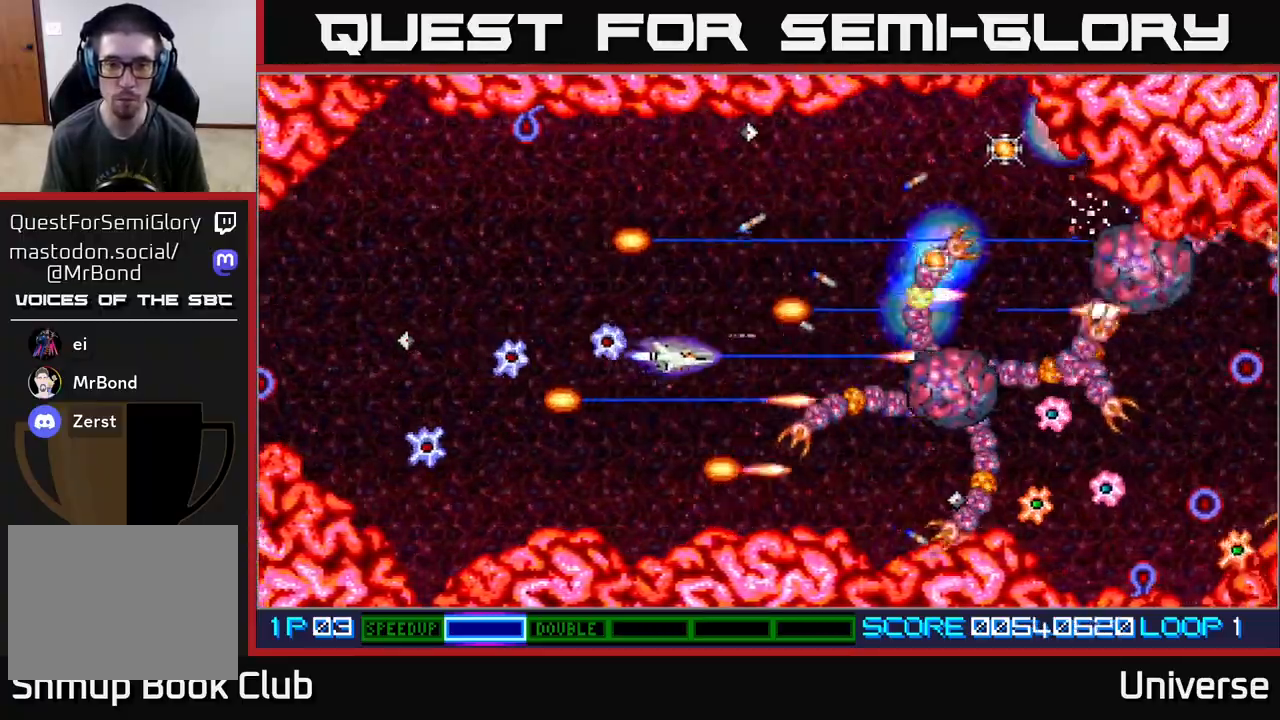
{"buttons": ["A", "DPAD_LEFT"]}
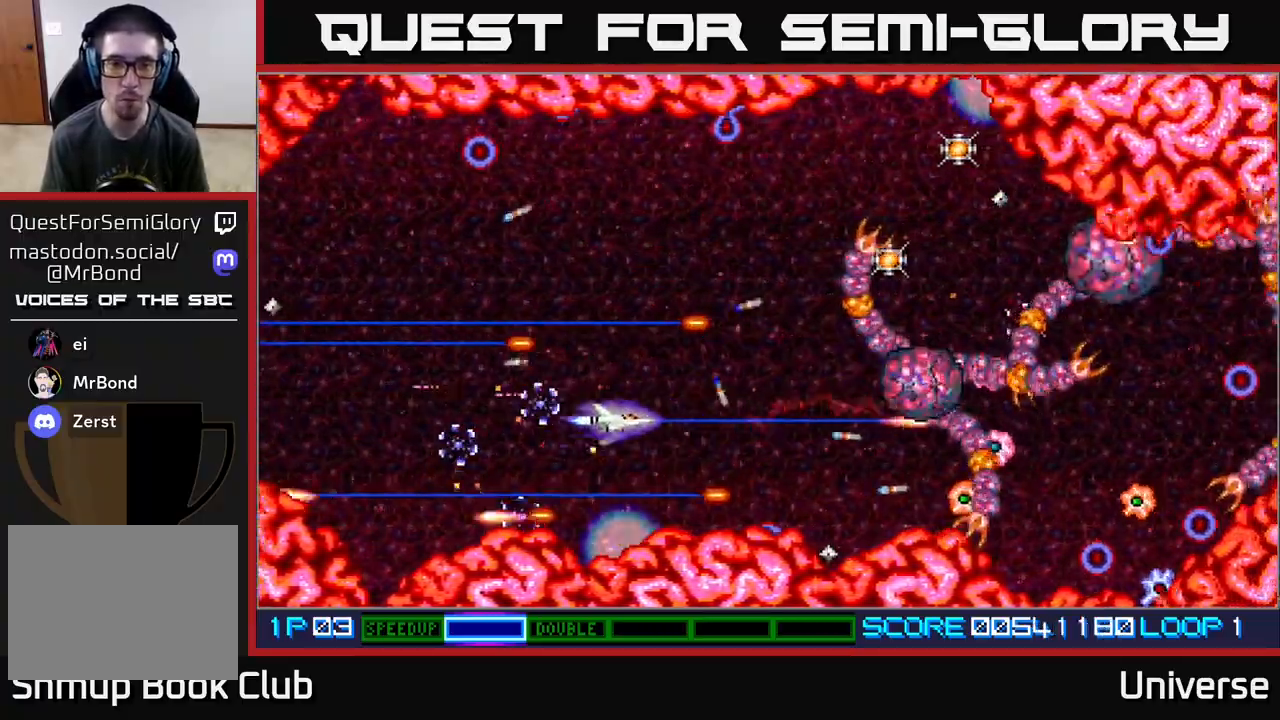
{"buttons": ["A"], "events": [[17, "DPAD_UP", "down"], [150, "DPAD_LEFT", "up"], [200, "DPAD_RIGHT", "down"], [400, "DPAD_UP", "up"], [433, "DPAD_DOWN", "down"], [467, "DPAD_DOWN", "up"], [483, "DPAD_RIGHT", "up"]]}
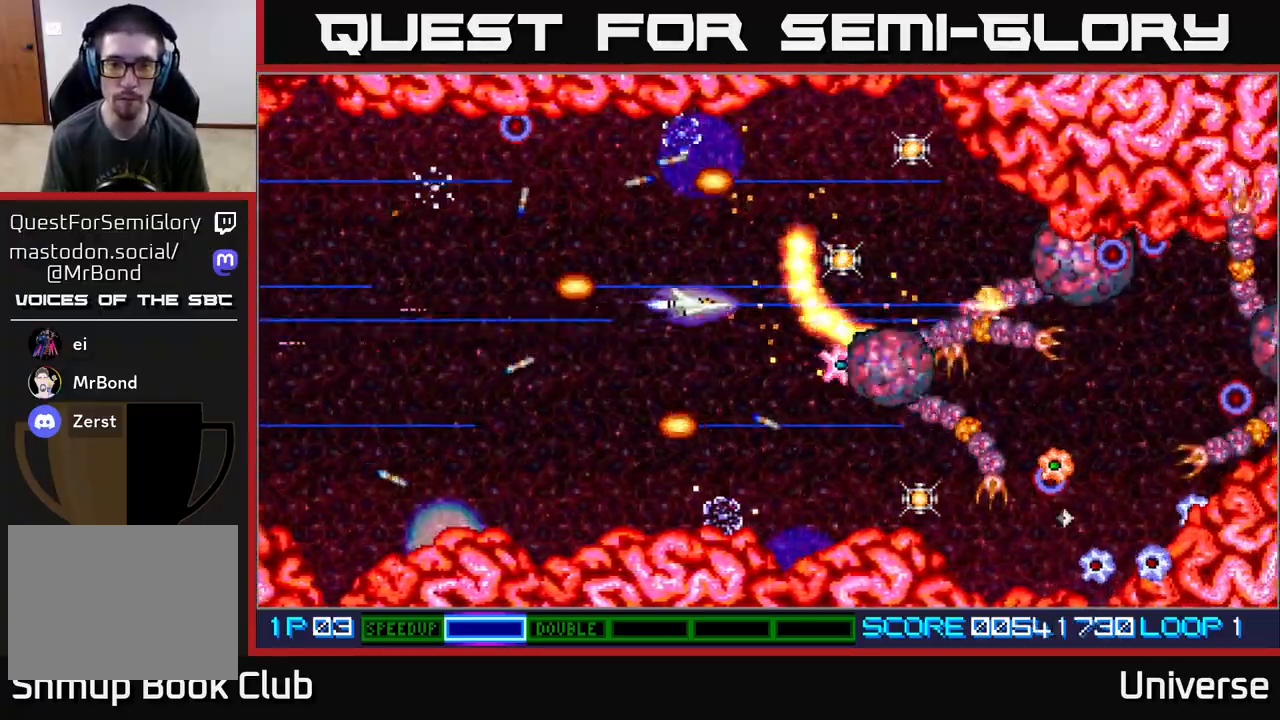
{"buttons": ["A", "DPAD_UP", "DPAD_RIGHT"], "events": [[200, "DPAD_RIGHT", "down"], [250, "DPAD_UP", "down"]]}
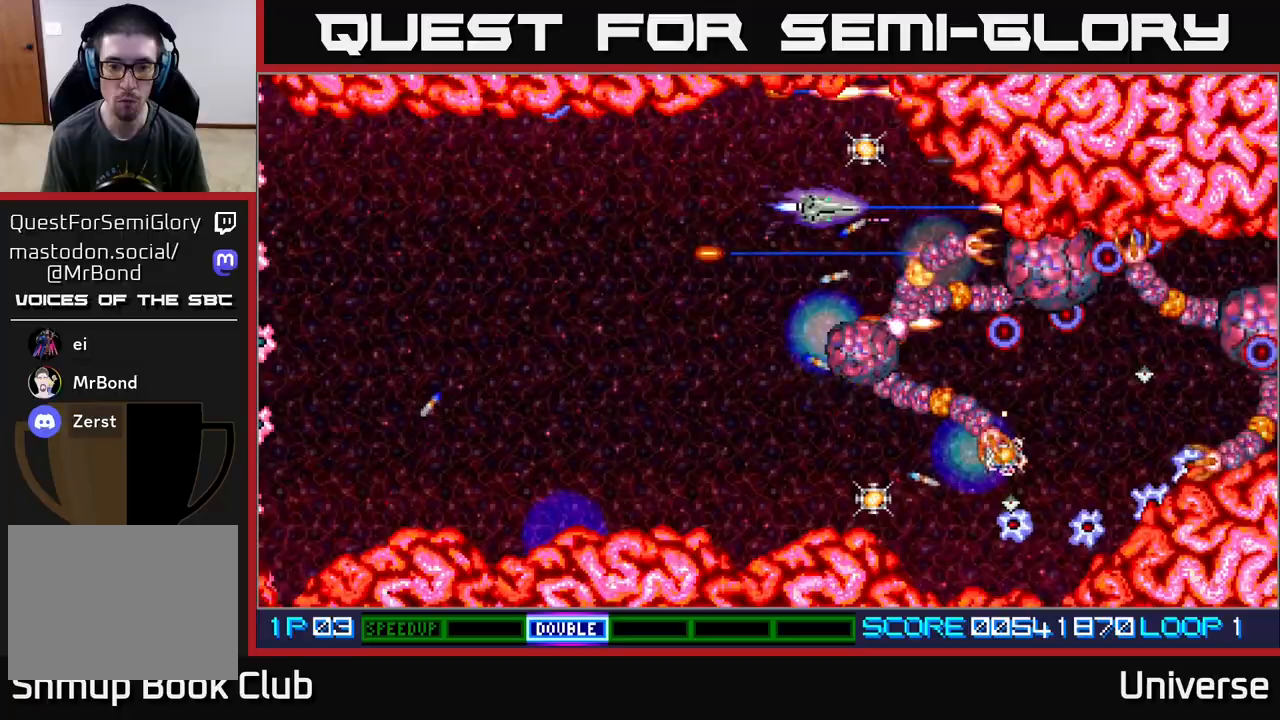
{"buttons": ["A", "DPAD_DOWN", "DPAD_LEFT"]}
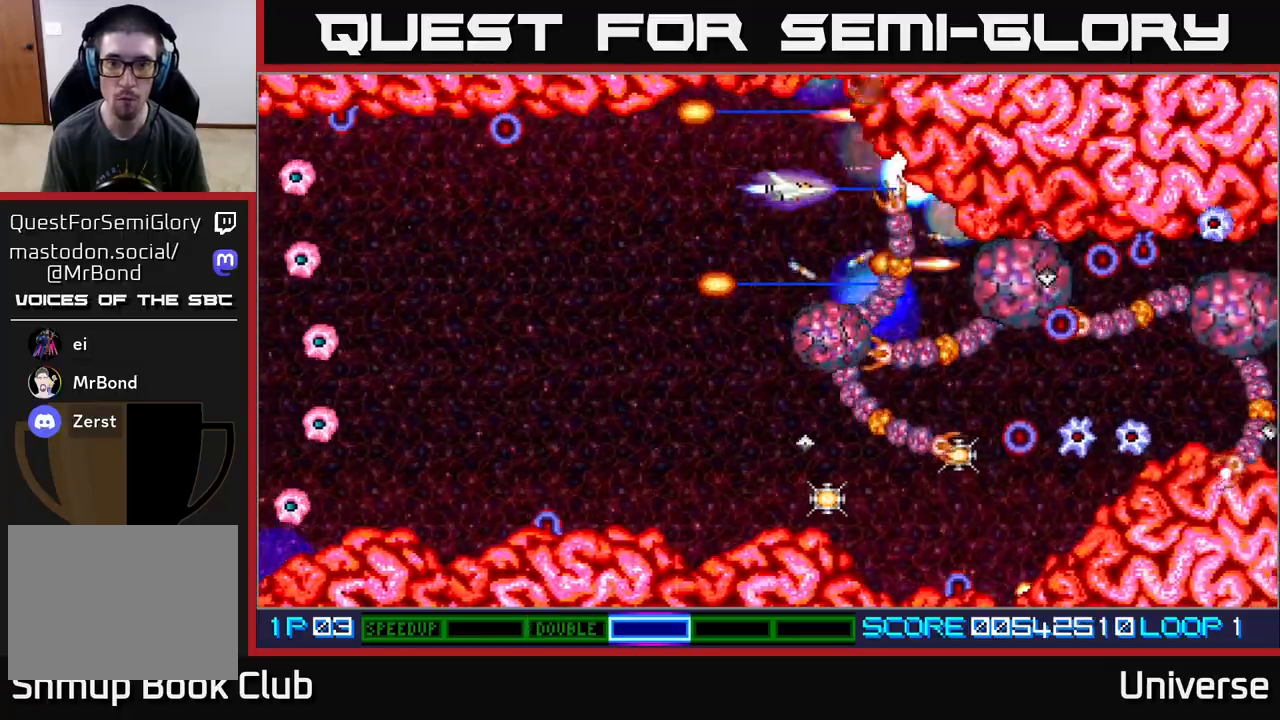
{"buttons": ["A", "DPAD_DOWN", "DPAD_LEFT"], "events": [[117, "DPAD_DOWN", "up"], [167, "DPAD_DOWN", "down"]]}
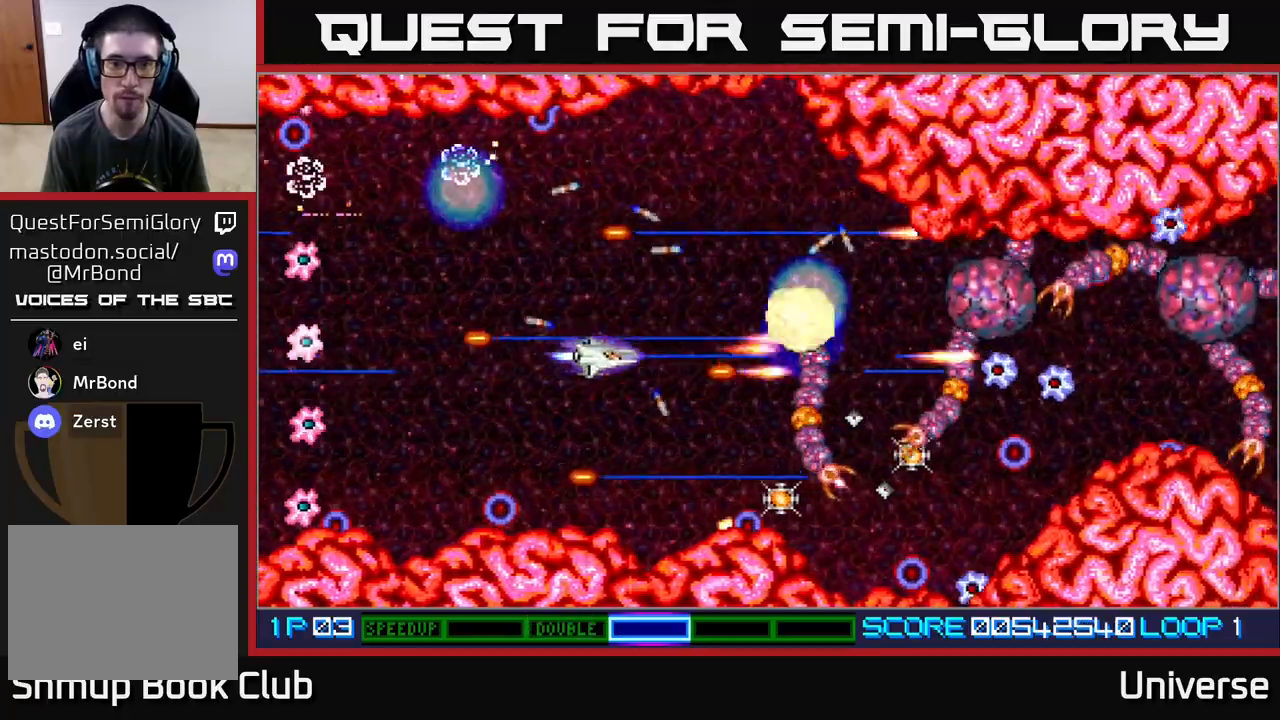
{"buttons": ["A", "DPAD_UP"], "events": [[50, "DPAD_LEFT", "up"], [117, "DPAD_RIGHT", "down"], [183, "DPAD_RIGHT", "up"], [283, "DPAD_LEFT", "down"], [350, "DPAD_DOWN", "up"], [400, "DPAD_UP", "down"], [433, "DPAD_LEFT", "up"]]}
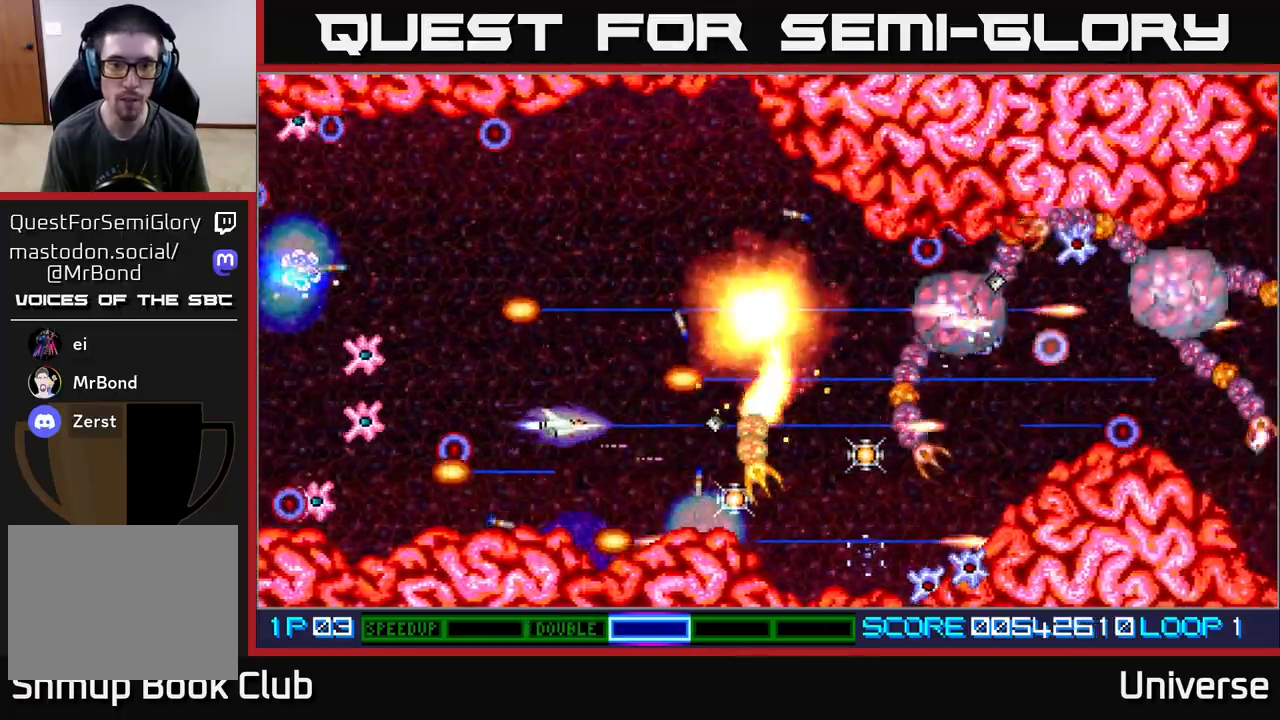
{"buttons": ["A", "DPAD_DOWN", "DPAD_RIGHT"], "events": [[333, "DPAD_UP", "up"], [350, "DPAD_DOWN", "down"], [350, "DPAD_LEFT", "down"], [383, "DPAD_LEFT", "up"], [450, "DPAD_RIGHT", "down"]]}
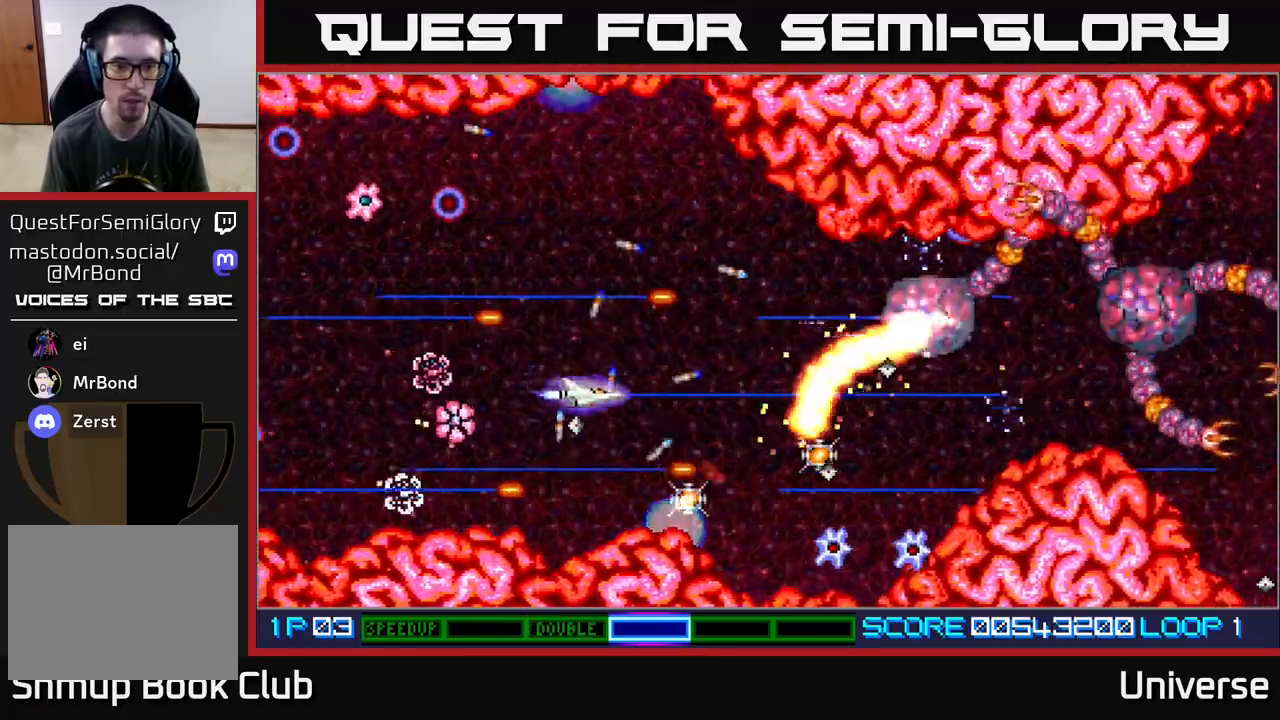
{"buttons": ["A", "DPAD_UP", "DPAD_RIGHT"], "events": [[50, "DPAD_RIGHT", "up"], [117, "DPAD_LEFT", "down"], [267, "DPAD_LEFT", "up"], [283, "DPAD_RIGHT", "down"], [333, "DPAD_DOWN", "up"], [500, "DPAD_UP", "down"]]}
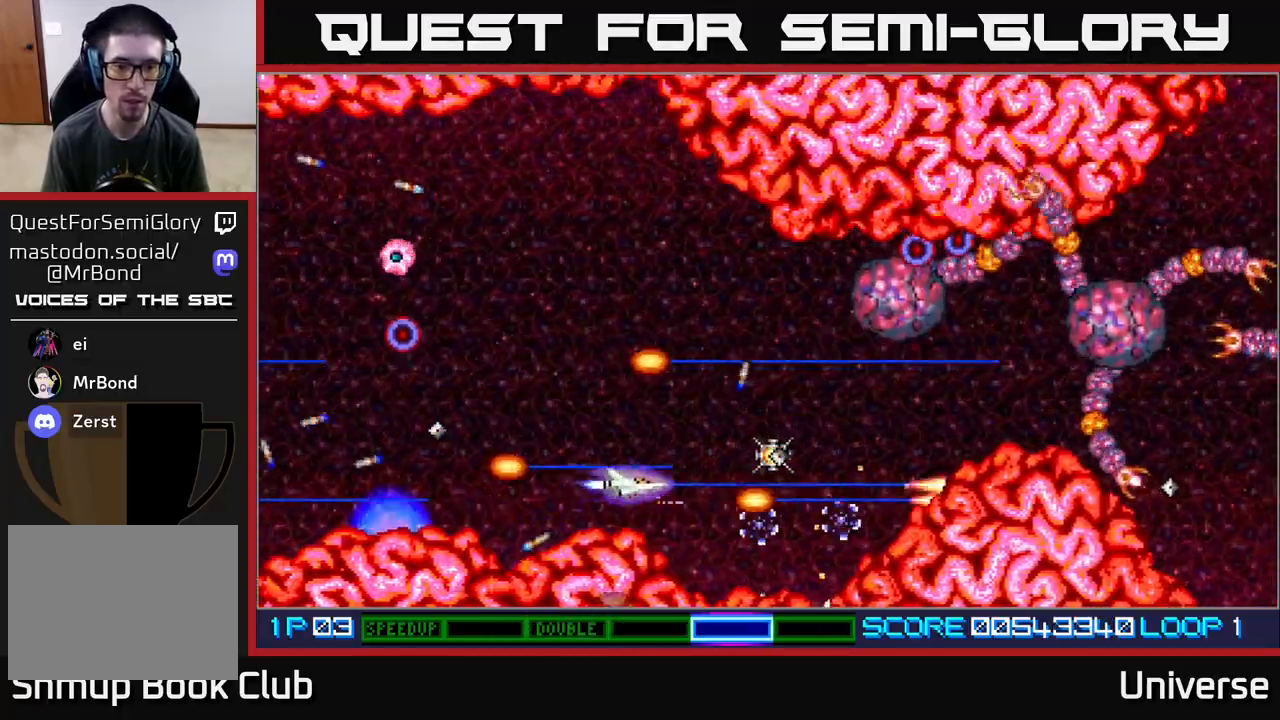
{"buttons": ["A", "DPAD_DOWN", "DPAD_RIGHT"], "events": [[33, "DPAD_RIGHT", "up"], [133, "DPAD_LEFT", "down"], [250, "DPAD_UP", "up"], [267, "DPAD_DOWN", "down"], [267, "DPAD_LEFT", "up"], [300, "DPAD_RIGHT", "down"], [367, "DPAD_DOWN", "up"], [483, "DPAD_DOWN", "down"]]}
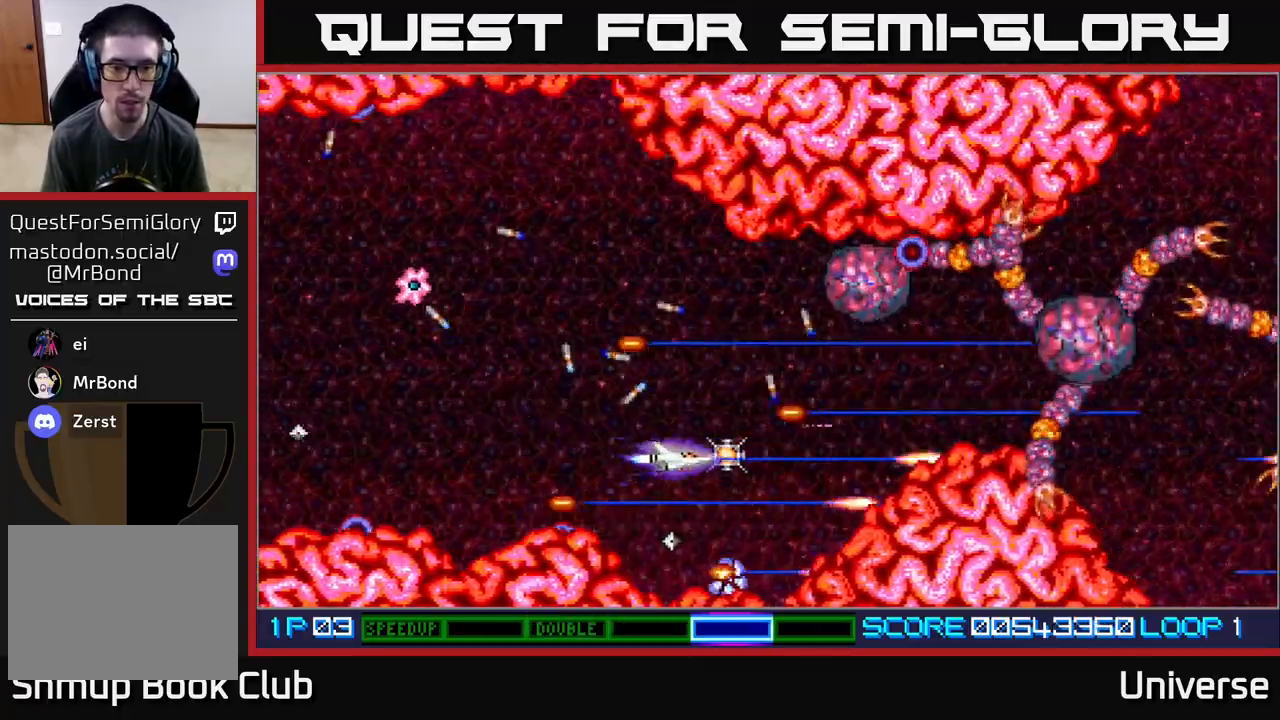
{"buttons": ["A", "DPAD_DOWN"], "events": [[17, "DPAD_DOWN", "up"], [83, "DPAD_RIGHT", "up"], [83, "DPAD_UP", "down"], [150, "DPAD_LEFT", "down"], [400, "DPAD_UP", "up"], [450, "DPAD_DOWN", "down"], [450, "DPAD_LEFT", "up"]]}